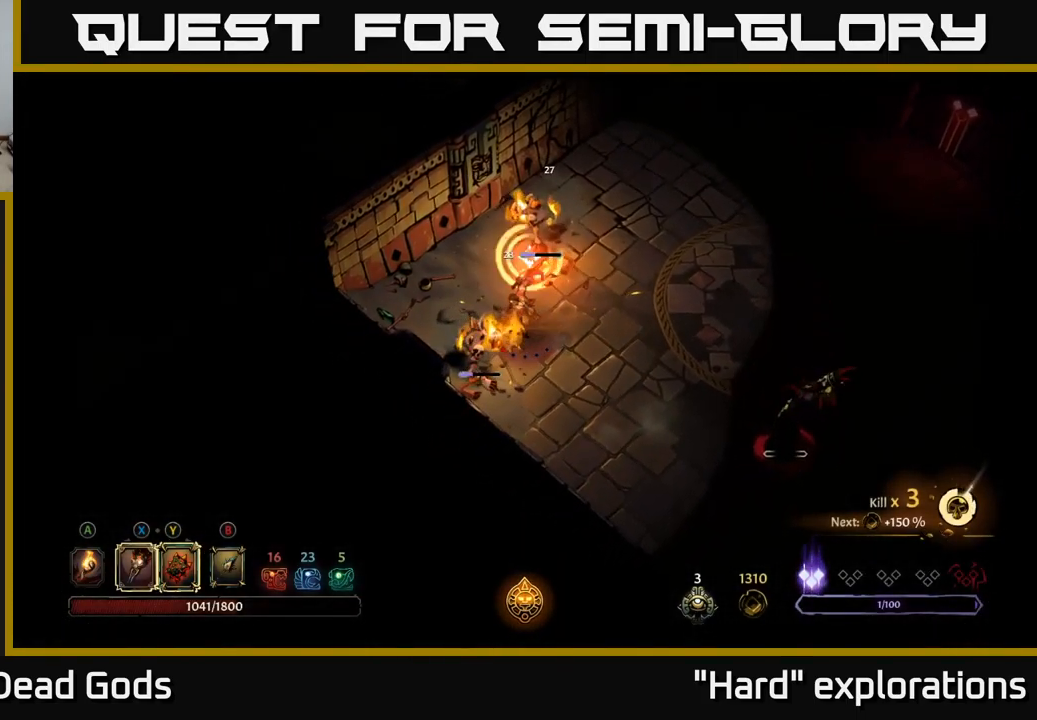
Gameplay with a controller (Xbox layout); each line is a JSON object with the inputs held at the frame after it. "events" lists button and stick changes between this image and that frame as [ms after this image, input, new state], when the widget could be followed in between.
{"buttons": [], "left_stick": "right", "right_stick": "center", "events": [[67, "left_stick", "center"], [300, "left_stick", "right"]]}
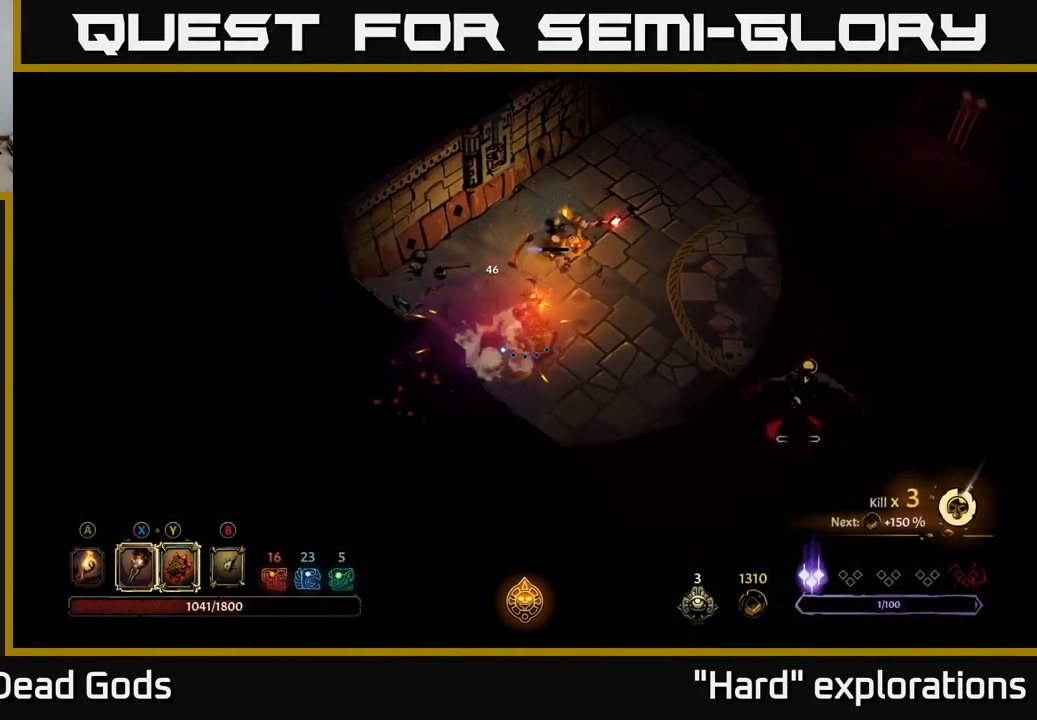
{"buttons": [], "left_stick": "right", "right_stick": "center", "events": [[100, "R2", "down"], [267, "R2", "up"]]}
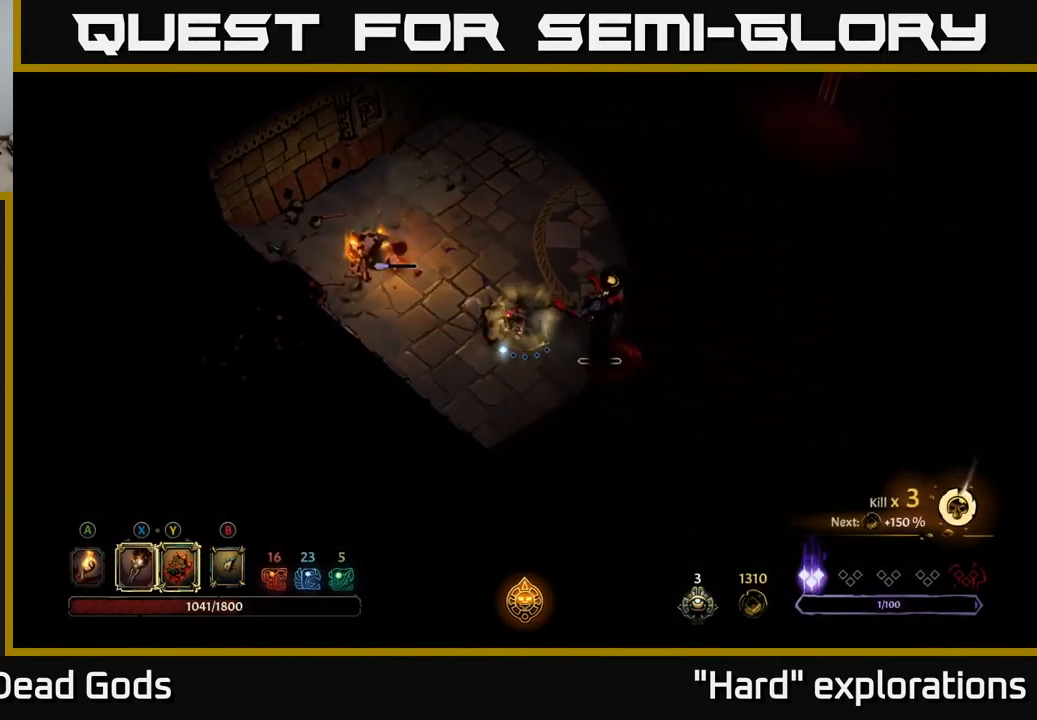
{"buttons": ["Y"], "left_stick": "center", "right_stick": "center", "events": [[100, "left_stick", "center"], [317, "Y", "down"]]}
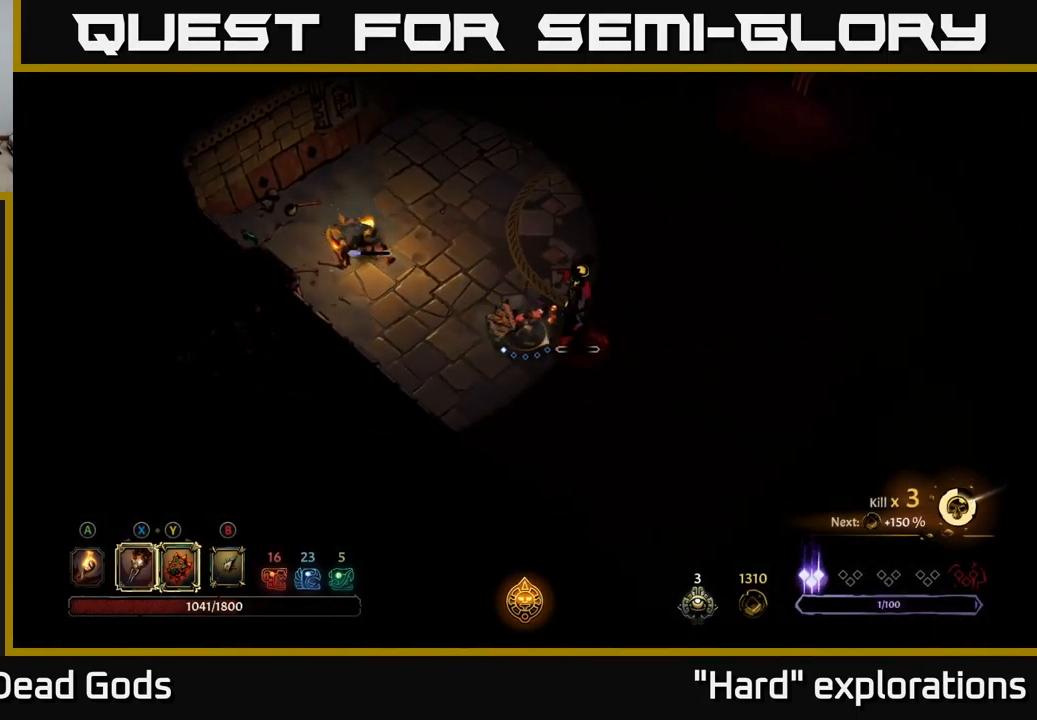
{"buttons": [], "left_stick": "left", "right_stick": "center", "events": [[100, "left_stick", "right"], [134, "Y", "up"], [384, "left_stick", "center"], [484, "left_stick", "left"]]}
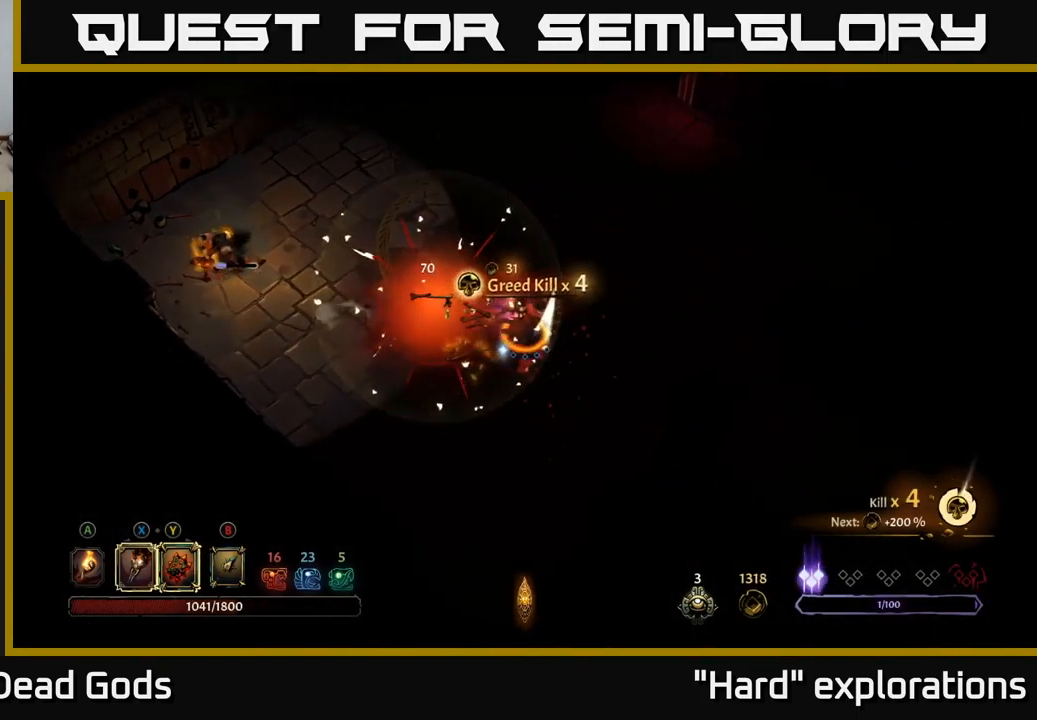
{"buttons": [], "left_stick": "left", "right_stick": "center", "events": []}
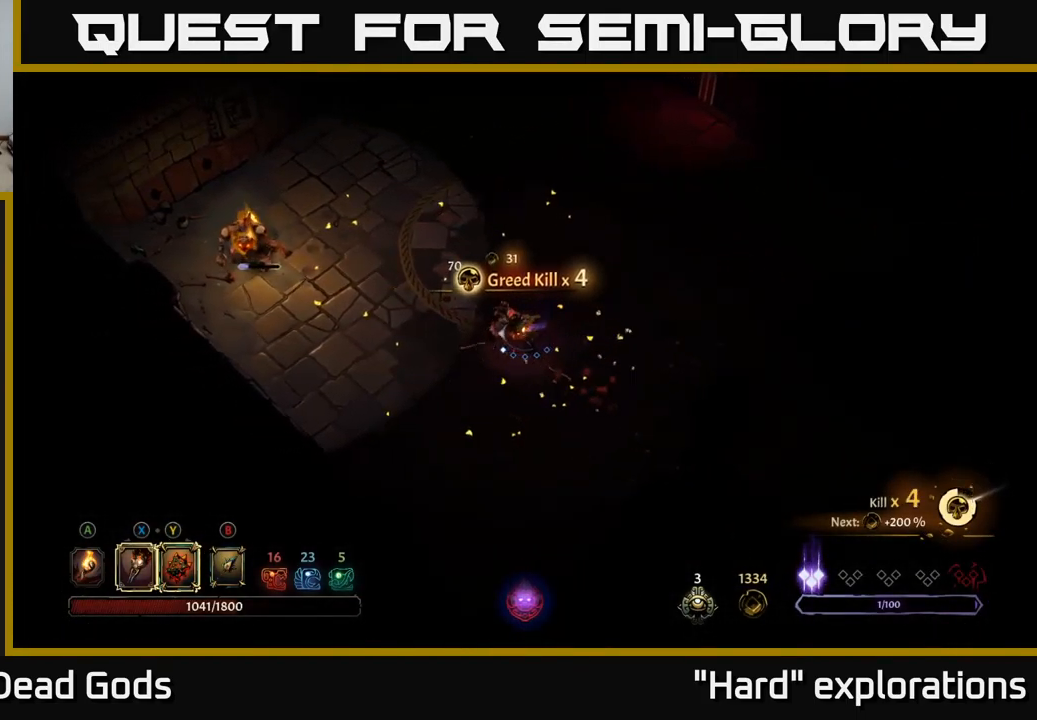
{"buttons": [], "left_stick": "center", "right_stick": "center", "events": [[350, "START", "down"], [400, "left_stick", "center"], [500, "START", "up"]]}
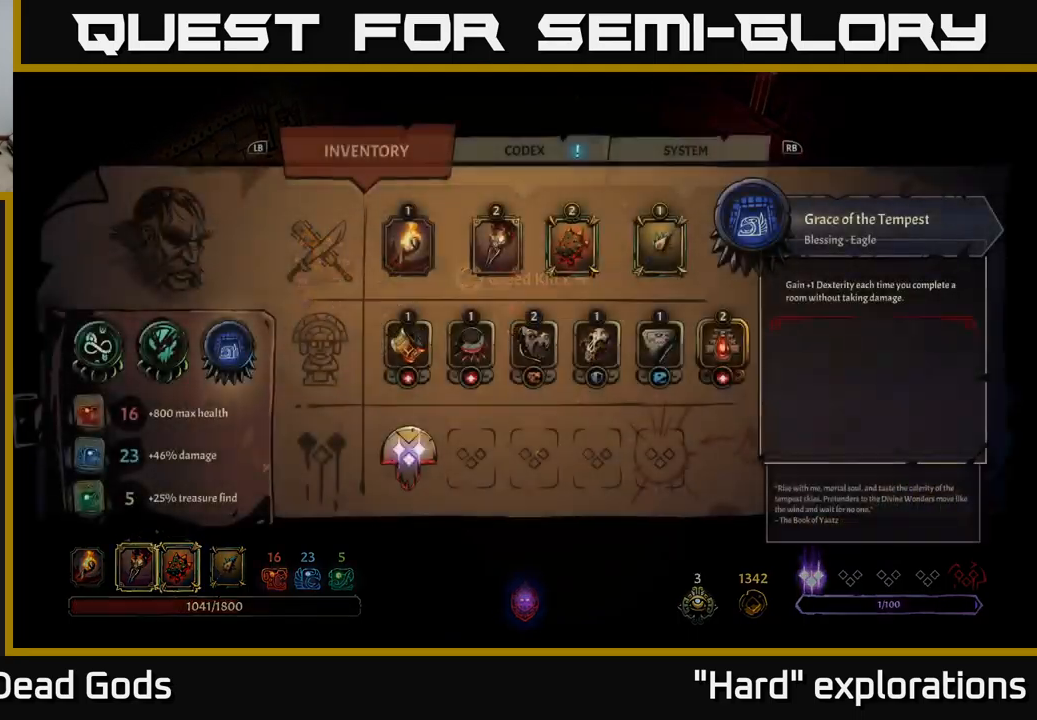
{"buttons": [], "left_stick": "center", "right_stick": "center", "events": []}
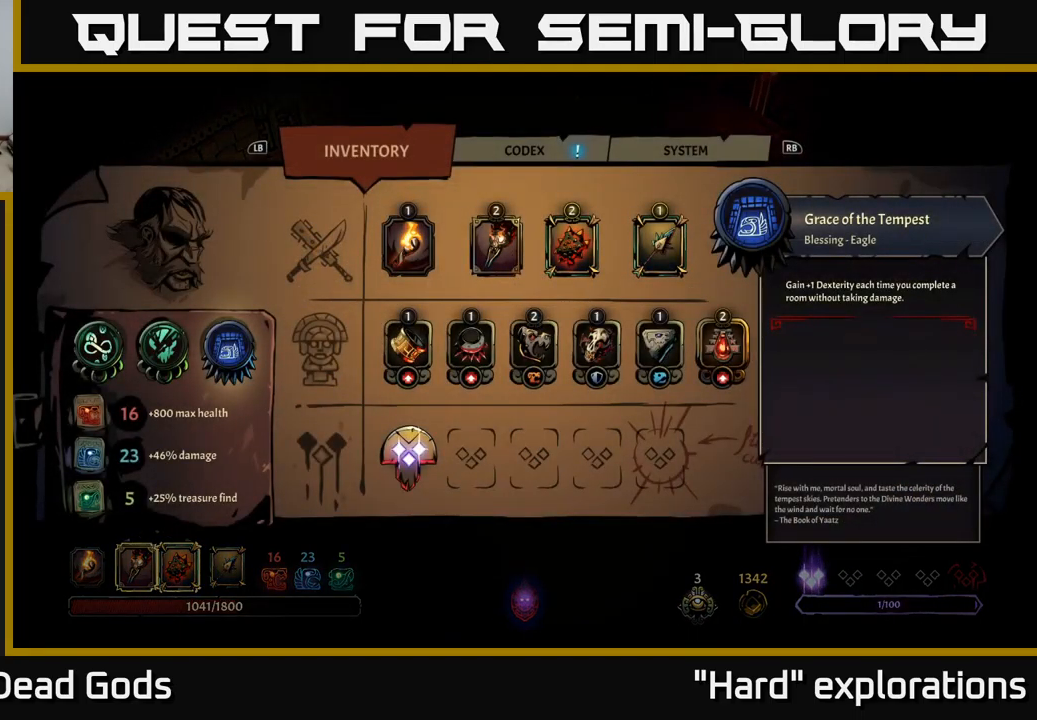
{"buttons": [], "left_stick": "center", "right_stick": "center", "events": [[134, "DPAD_RIGHT", "down"], [234, "DPAD_RIGHT", "up"], [400, "DPAD_RIGHT", "down"], [500, "DPAD_RIGHT", "up"]]}
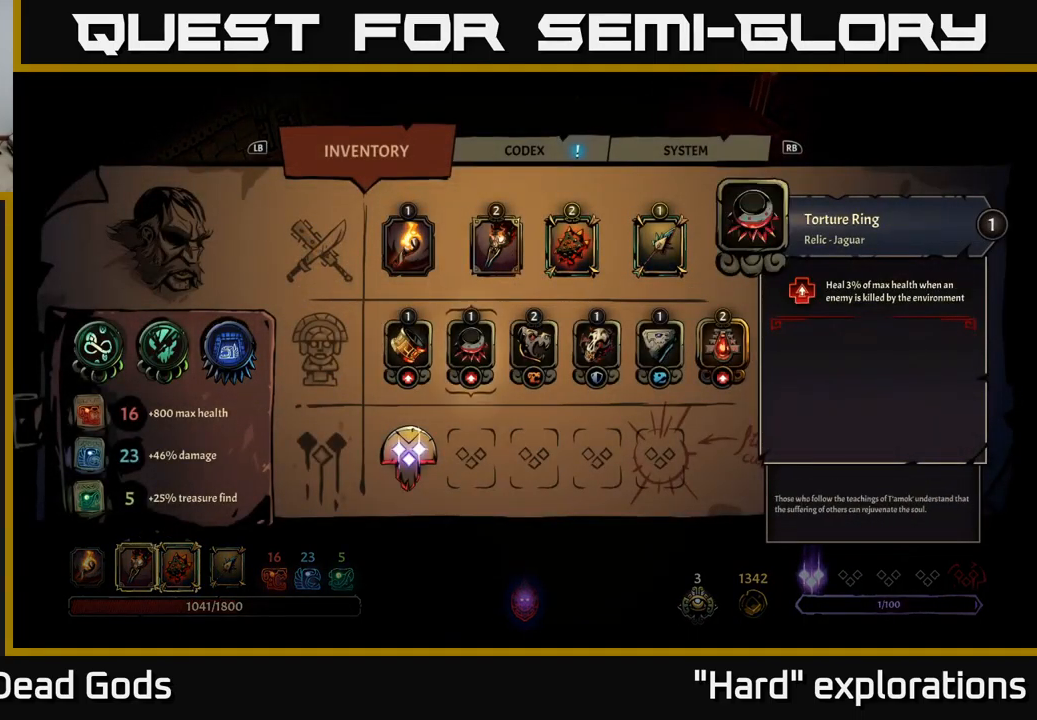
{"buttons": [], "left_stick": "center", "right_stick": "center", "events": [[100, "DPAD_UP", "down"], [217, "DPAD_UP", "up"], [334, "DPAD_RIGHT", "down"], [467, "DPAD_RIGHT", "up"]]}
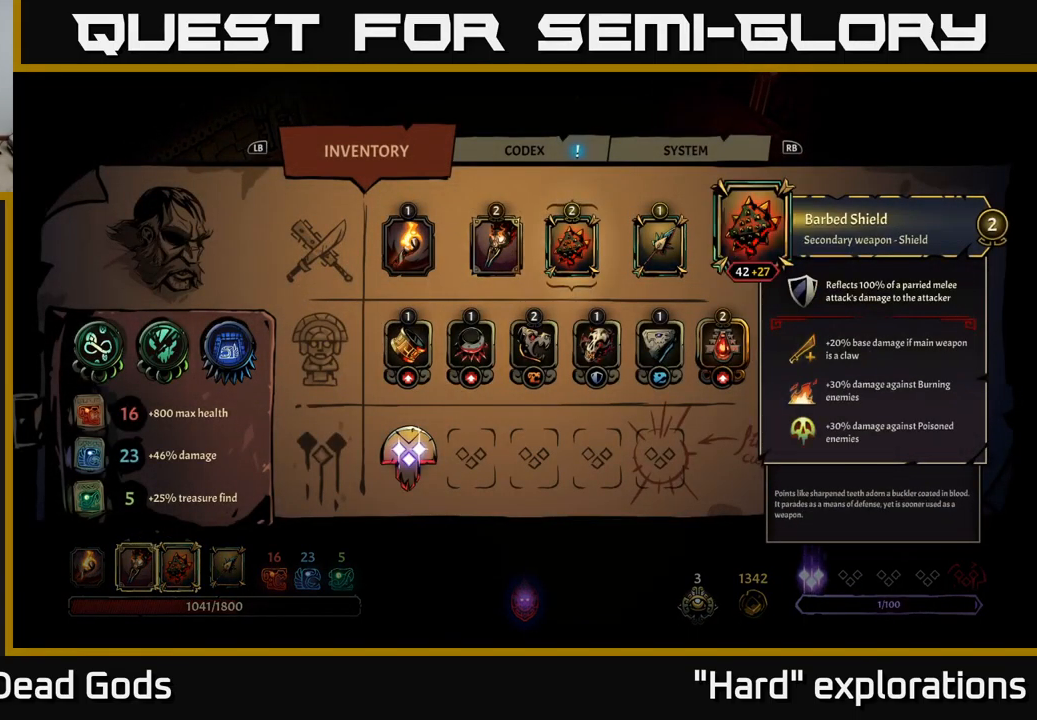
{"buttons": [], "left_stick": "center", "right_stick": "center", "events": []}
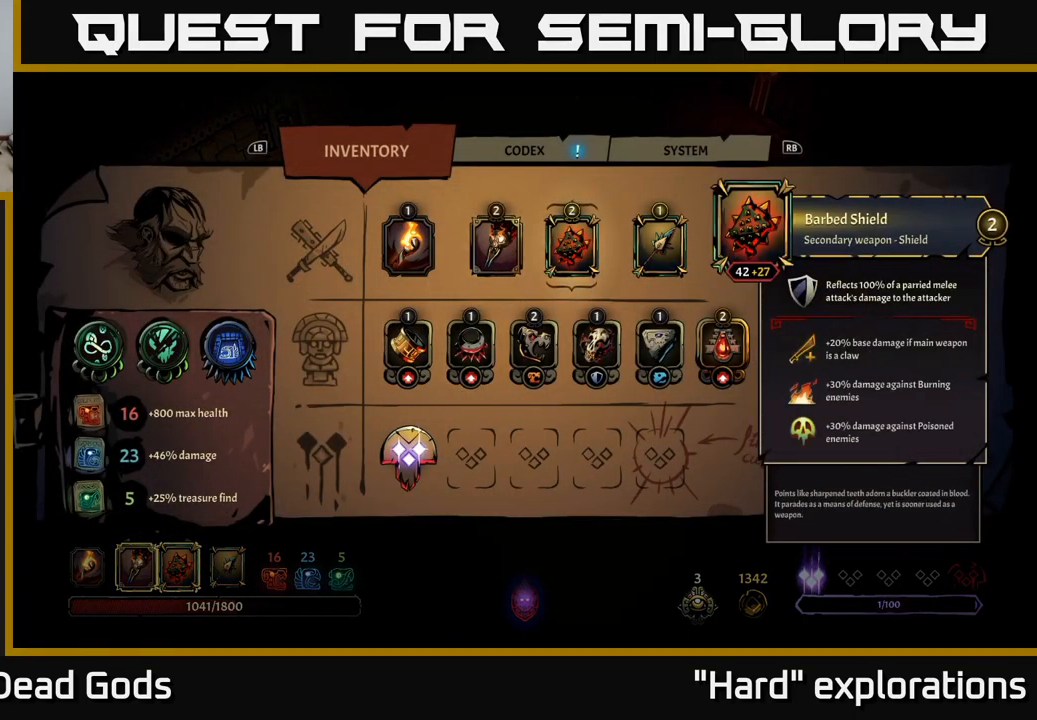
{"buttons": [], "left_stick": "center", "right_stick": "center", "events": [[134, "DPAD_RIGHT", "down"], [284, "DPAD_RIGHT", "up"]]}
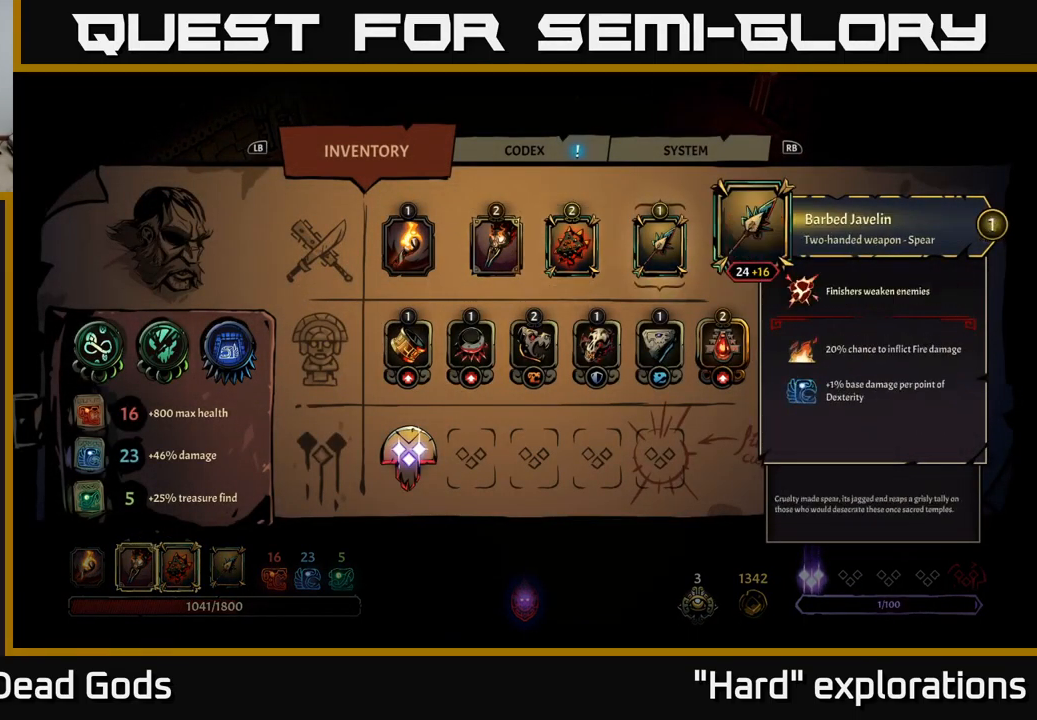
{"buttons": [], "left_stick": "center", "right_stick": "center", "events": []}
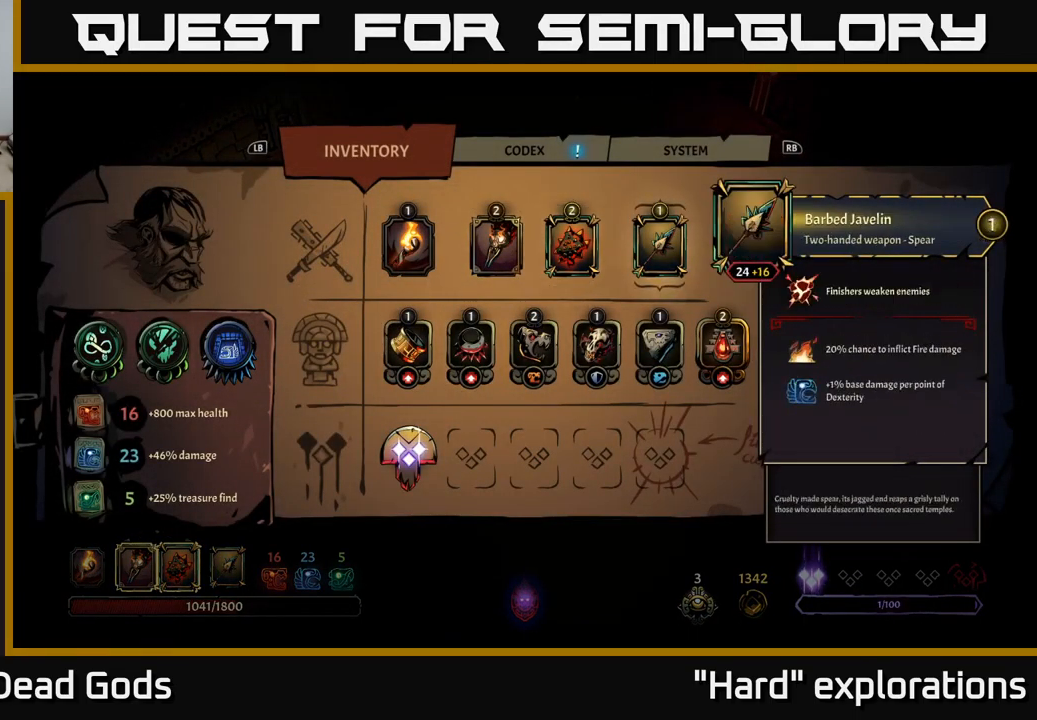
{"buttons": [], "left_stick": "center", "right_stick": "center", "events": [[100, "DPAD_LEFT", "down"], [200, "DPAD_LEFT", "up"], [284, "DPAD_LEFT", "down"], [384, "DPAD_LEFT", "up"]]}
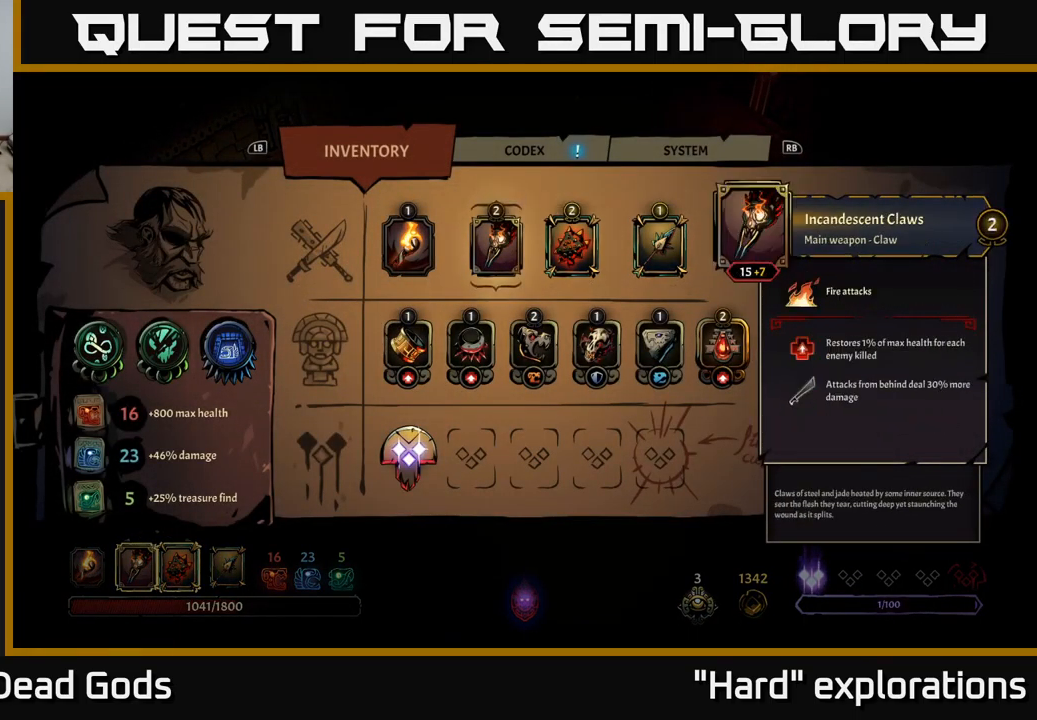
{"buttons": [], "left_stick": "center", "right_stick": "center", "events": []}
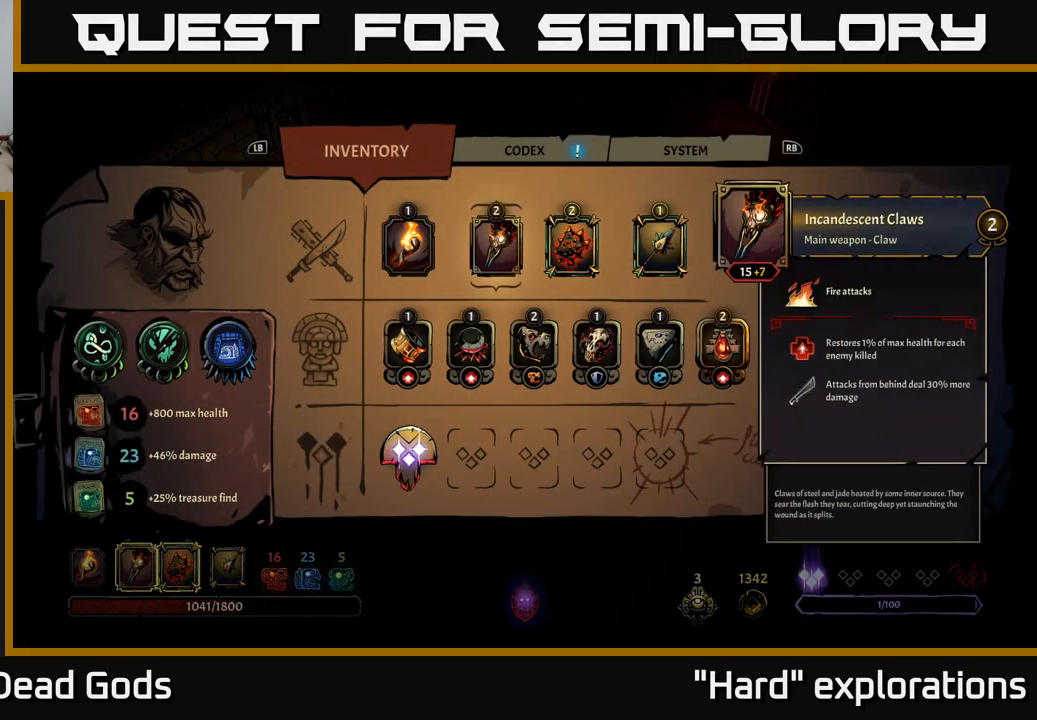
{"buttons": [], "left_stick": "center", "right_stick": "center", "events": []}
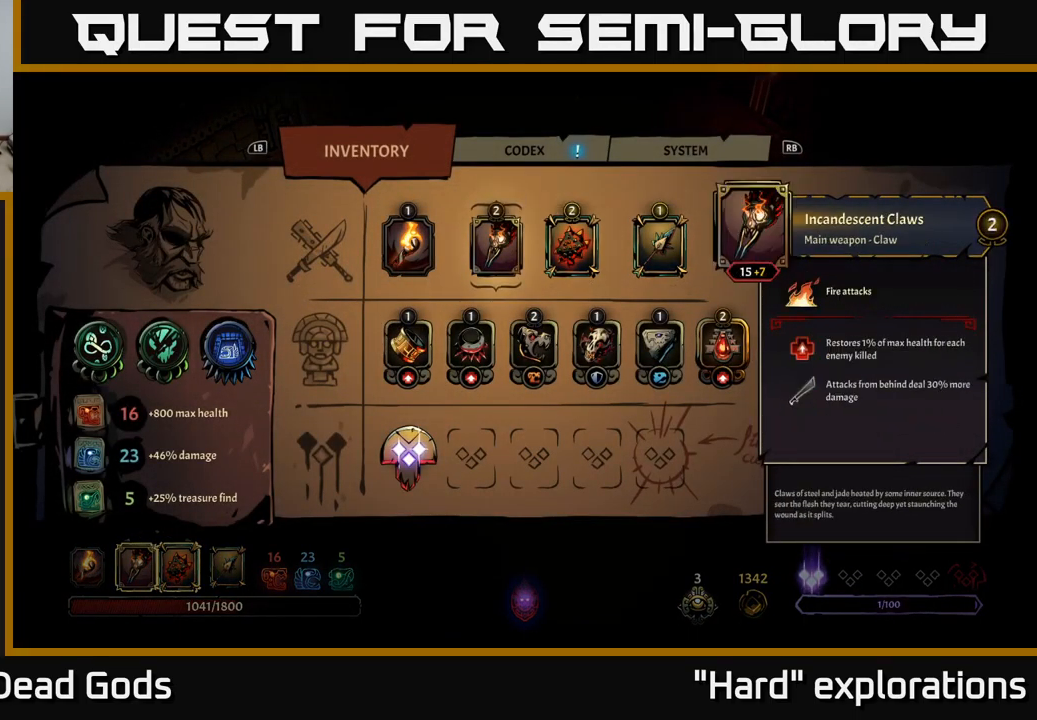
{"buttons": [], "left_stick": "center", "right_stick": "center", "events": []}
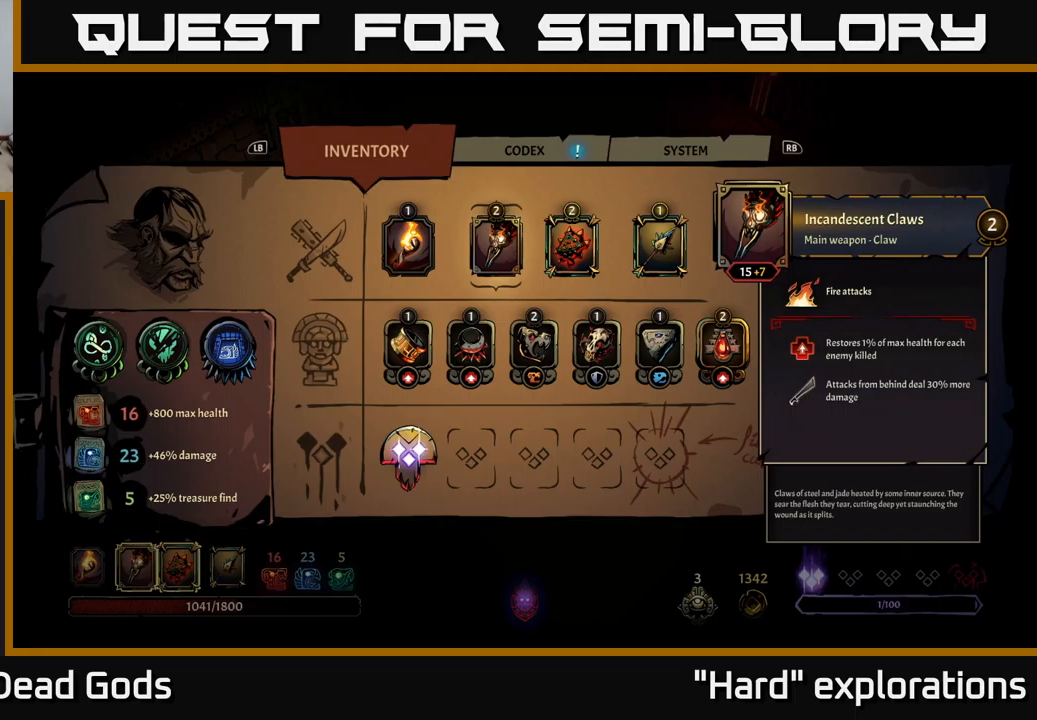
{"buttons": [], "left_stick": "center", "right_stick": "center", "events": []}
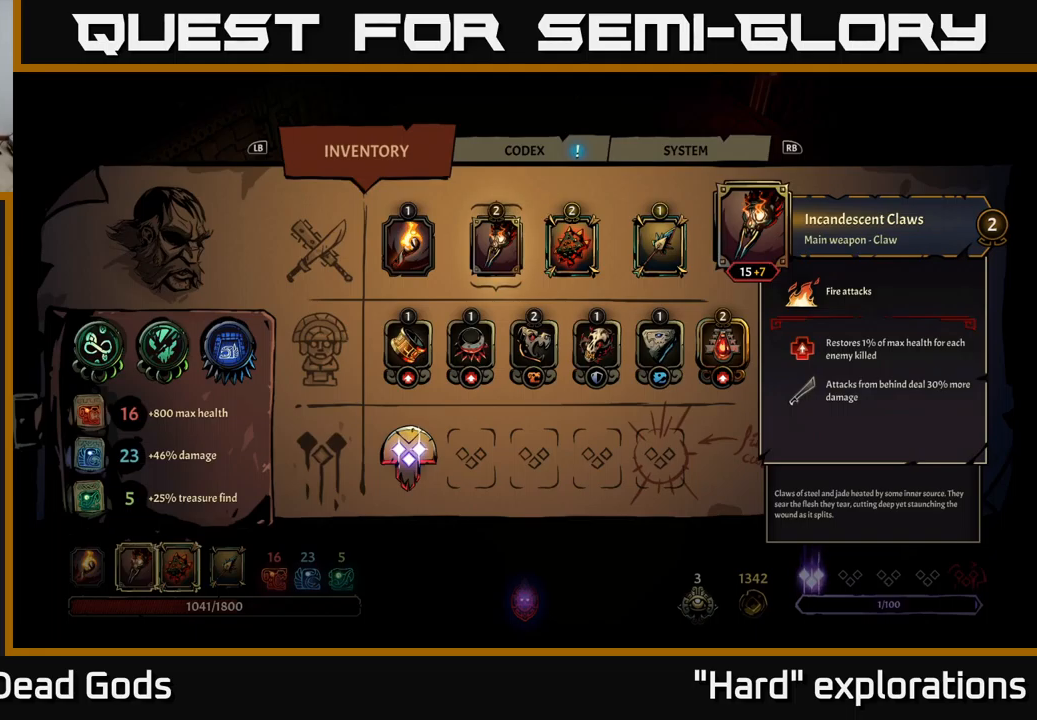
{"buttons": ["DPAD_LEFT"], "left_stick": "center", "right_stick": "center", "events": [[267, "DPAD_RIGHT", "down"], [383, "DPAD_RIGHT", "up"], [450, "DPAD_LEFT", "down"]]}
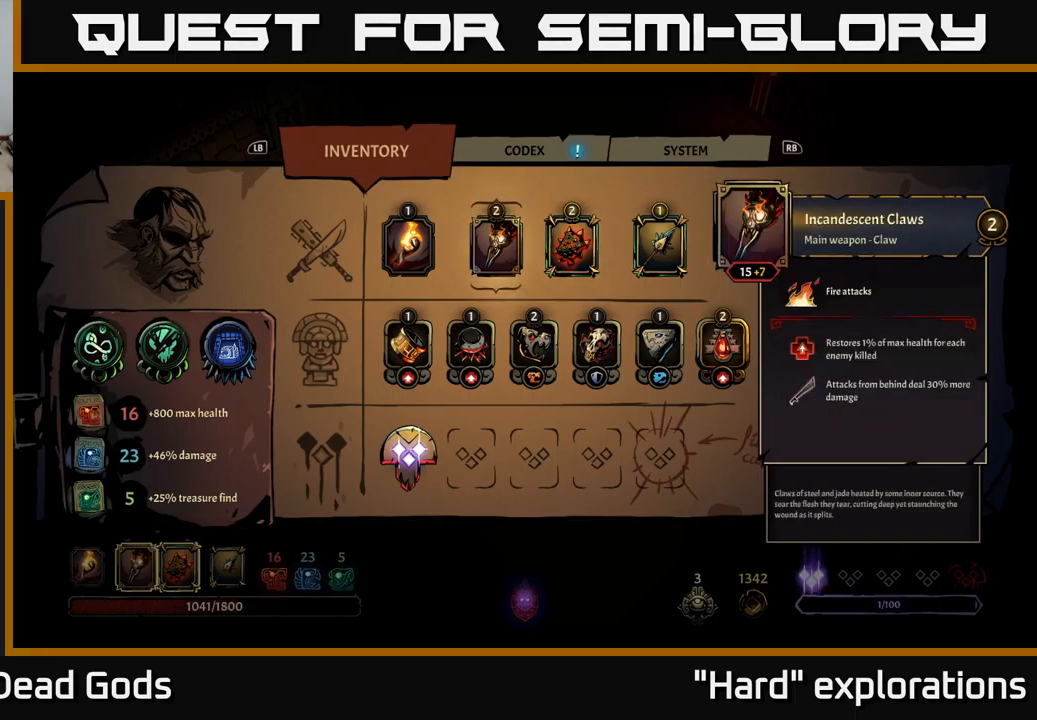
{"buttons": [], "left_stick": "center", "right_stick": "center", "events": [[83, "DPAD_LEFT", "up"]]}
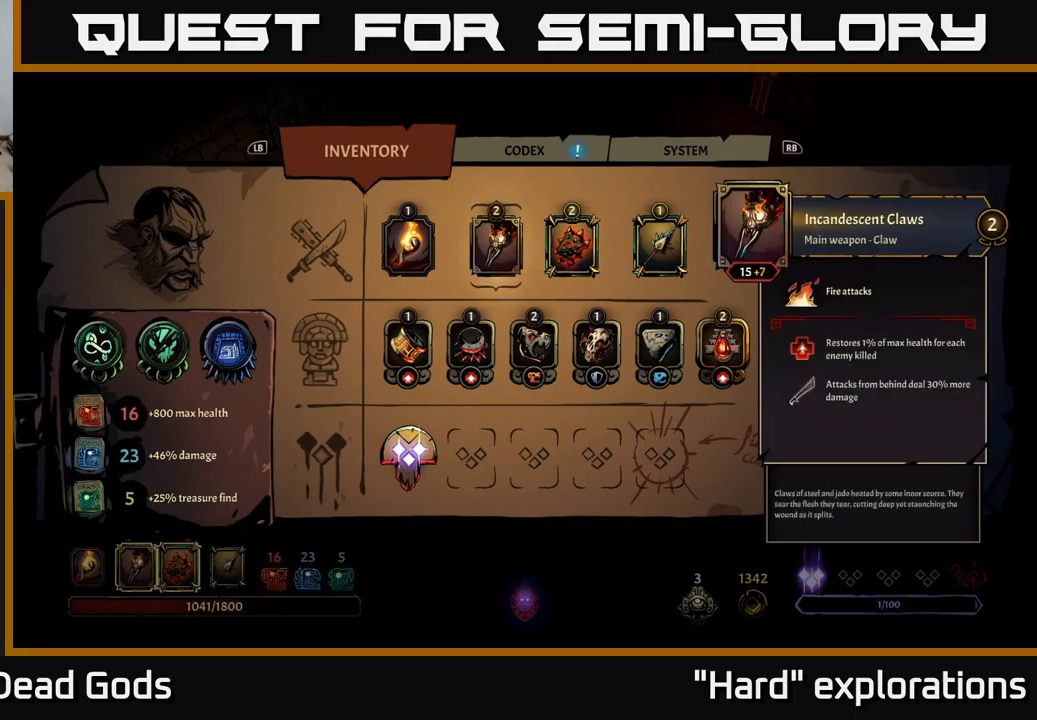
{"buttons": [], "left_stick": "center", "right_stick": "center", "events": []}
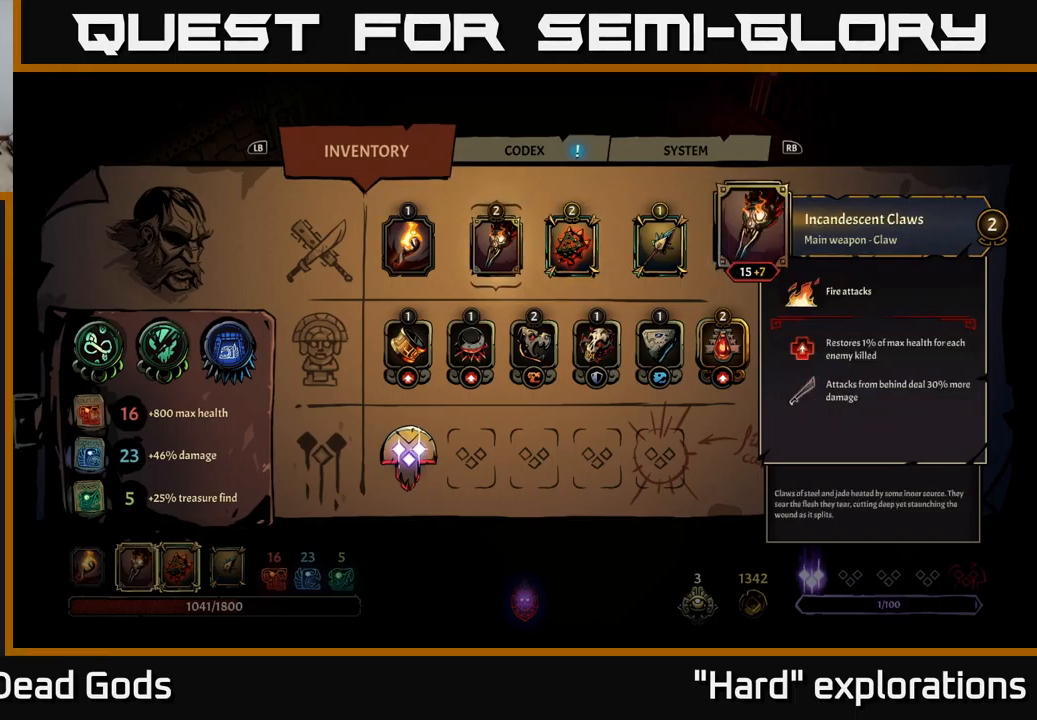
{"buttons": [], "left_stick": "center", "right_stick": "center", "events": []}
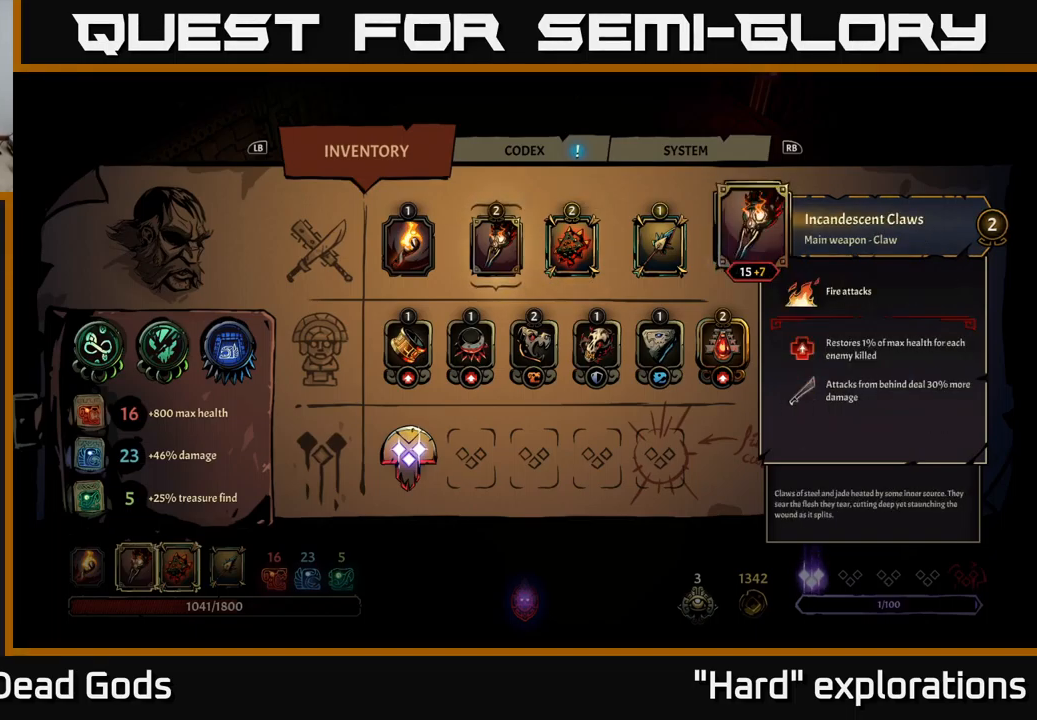
{"buttons": [], "left_stick": "center", "right_stick": "center", "events": []}
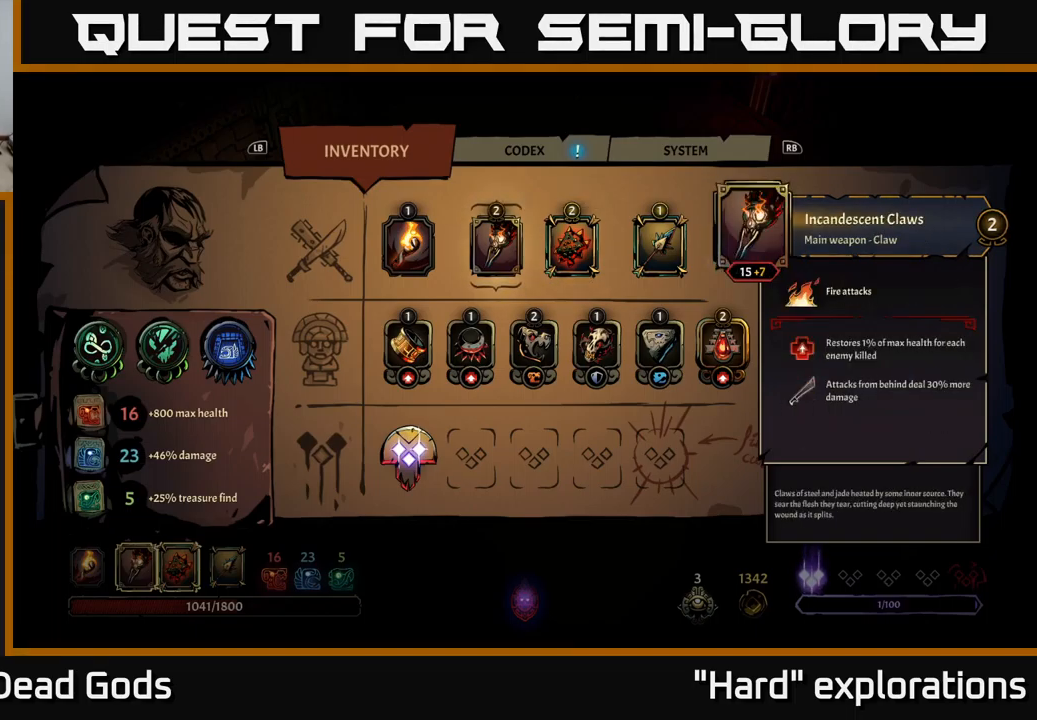
{"buttons": [], "left_stick": "center", "right_stick": "center", "events": []}
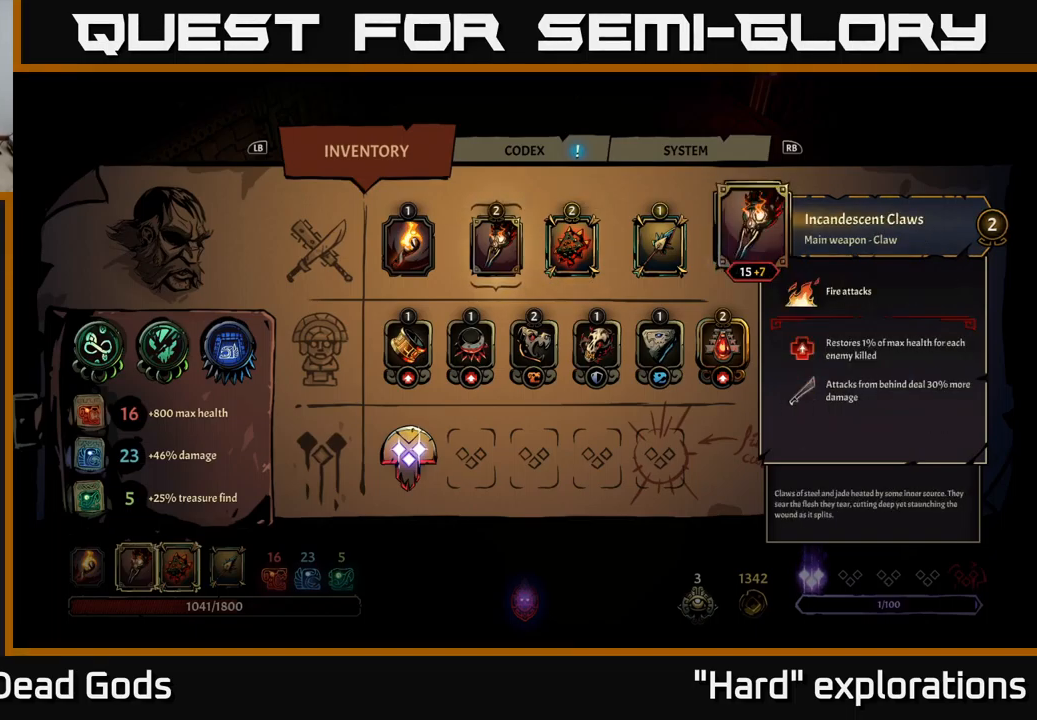
{"buttons": [], "left_stick": "center", "right_stick": "center", "events": [[317, "DPAD_RIGHT", "down"], [417, "DPAD_RIGHT", "up"]]}
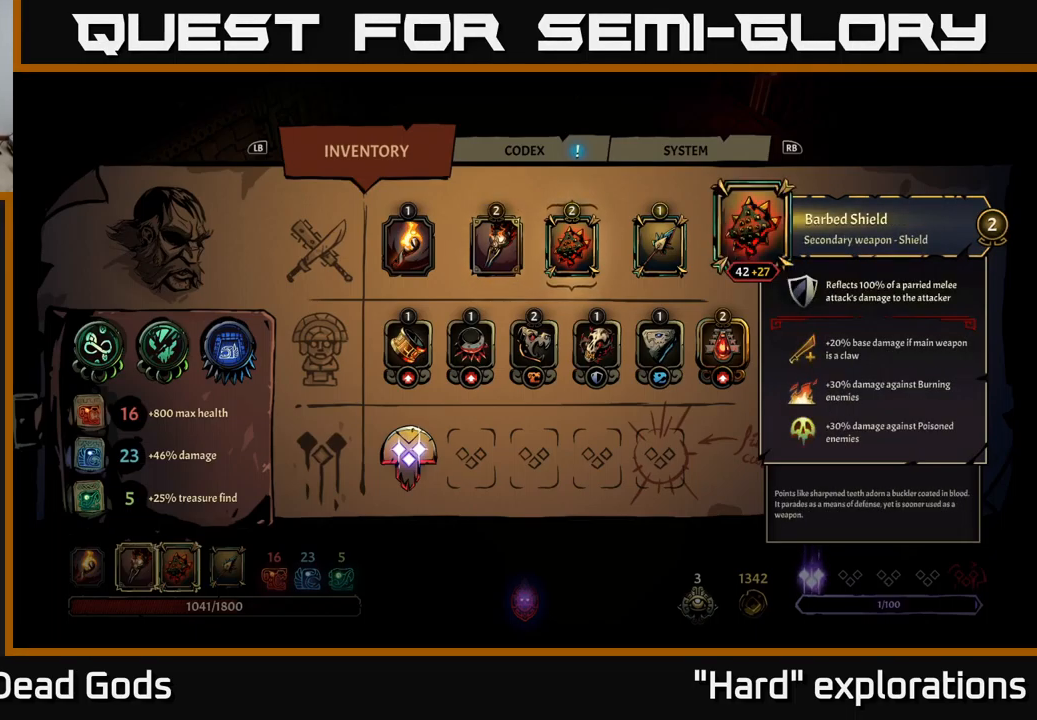
{"buttons": [], "left_stick": "center", "right_stick": "center", "events": [[67, "DPAD_LEFT", "down"], [183, "DPAD_LEFT", "up"]]}
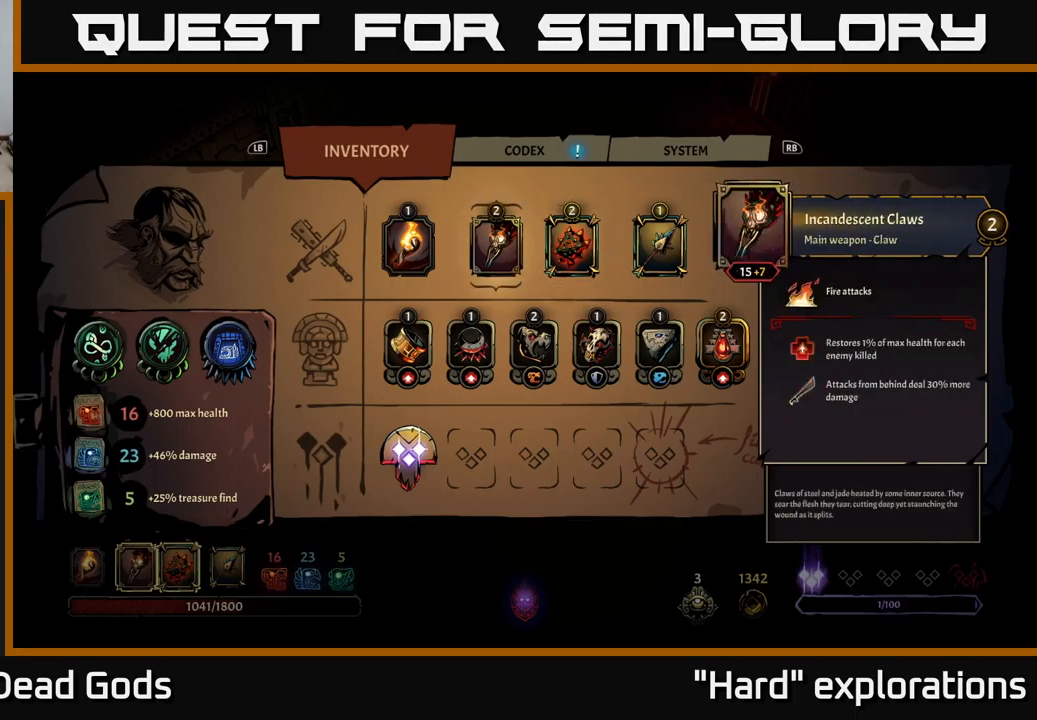
{"buttons": [], "left_stick": "center", "right_stick": "center", "events": [[150, "DPAD_RIGHT", "down"], [250, "DPAD_RIGHT", "up"]]}
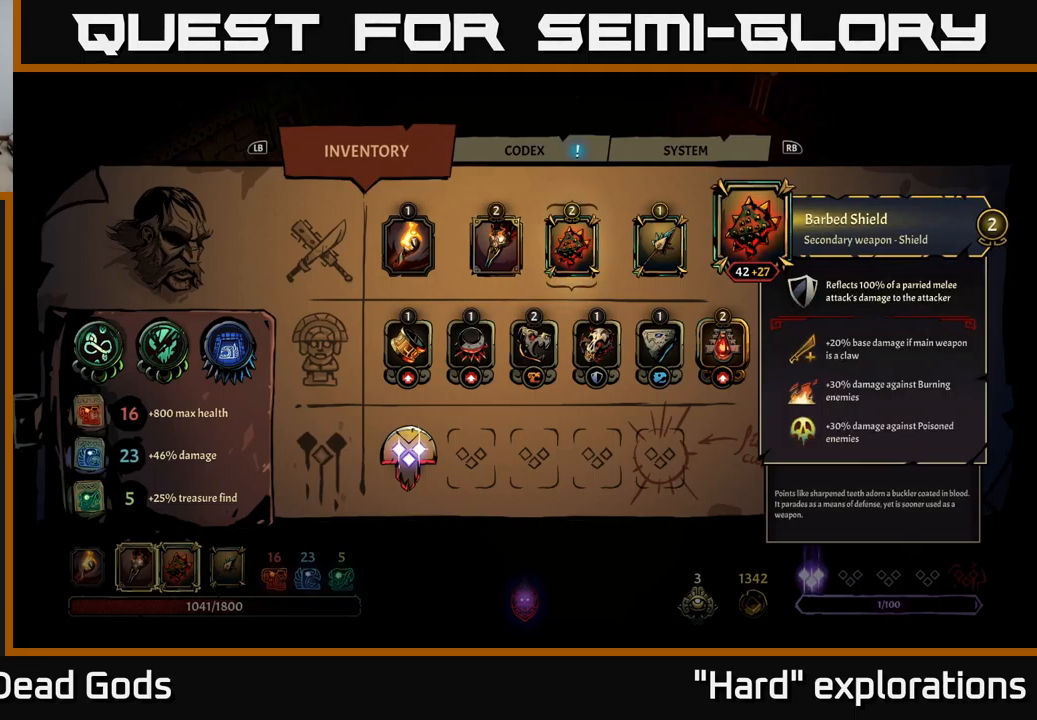
{"buttons": ["DPAD_LEFT"], "left_stick": "center", "right_stick": "center", "events": [[184, "DPAD_RIGHT", "down"], [284, "DPAD_RIGHT", "up"], [450, "DPAD_LEFT", "down"]]}
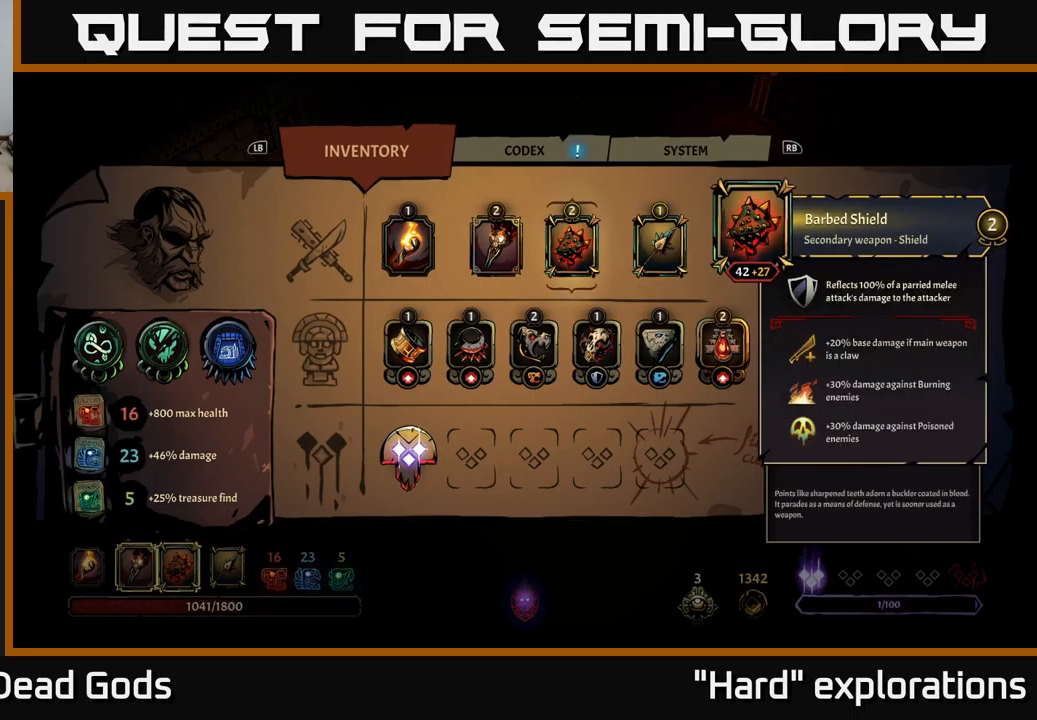
{"buttons": [], "left_stick": "center", "right_stick": "center", "events": [[34, "DPAD_LEFT", "up"]]}
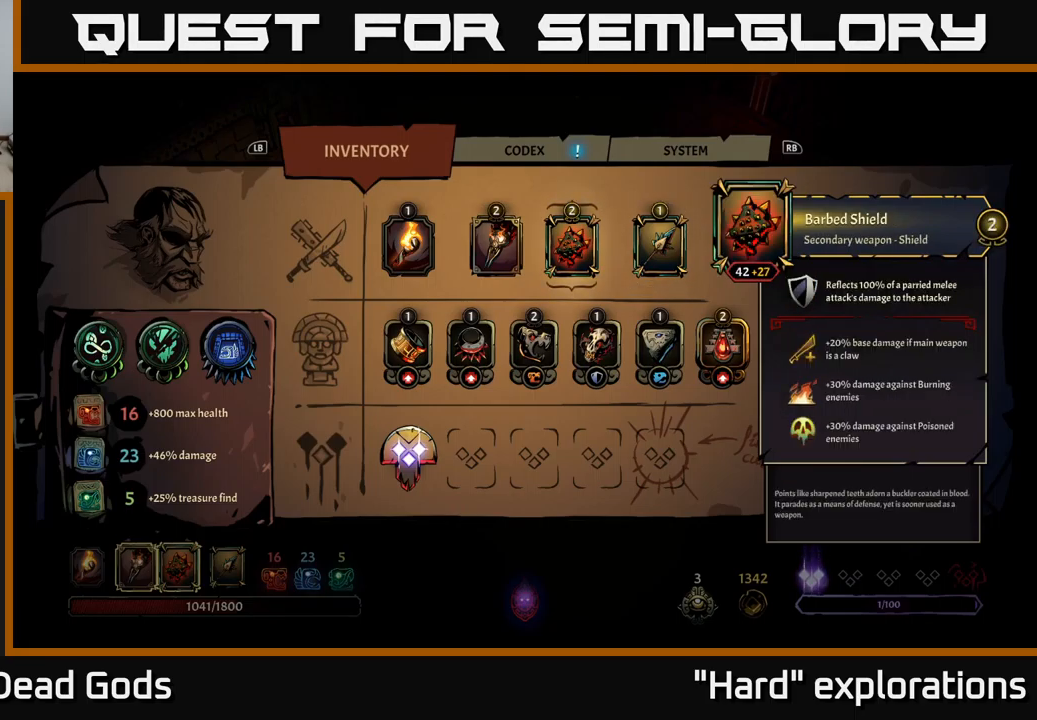
{"buttons": [], "left_stick": "up-left", "right_stick": "center", "events": [[134, "B", "down"], [184, "B", "up"], [434, "left_stick", "up-left"]]}